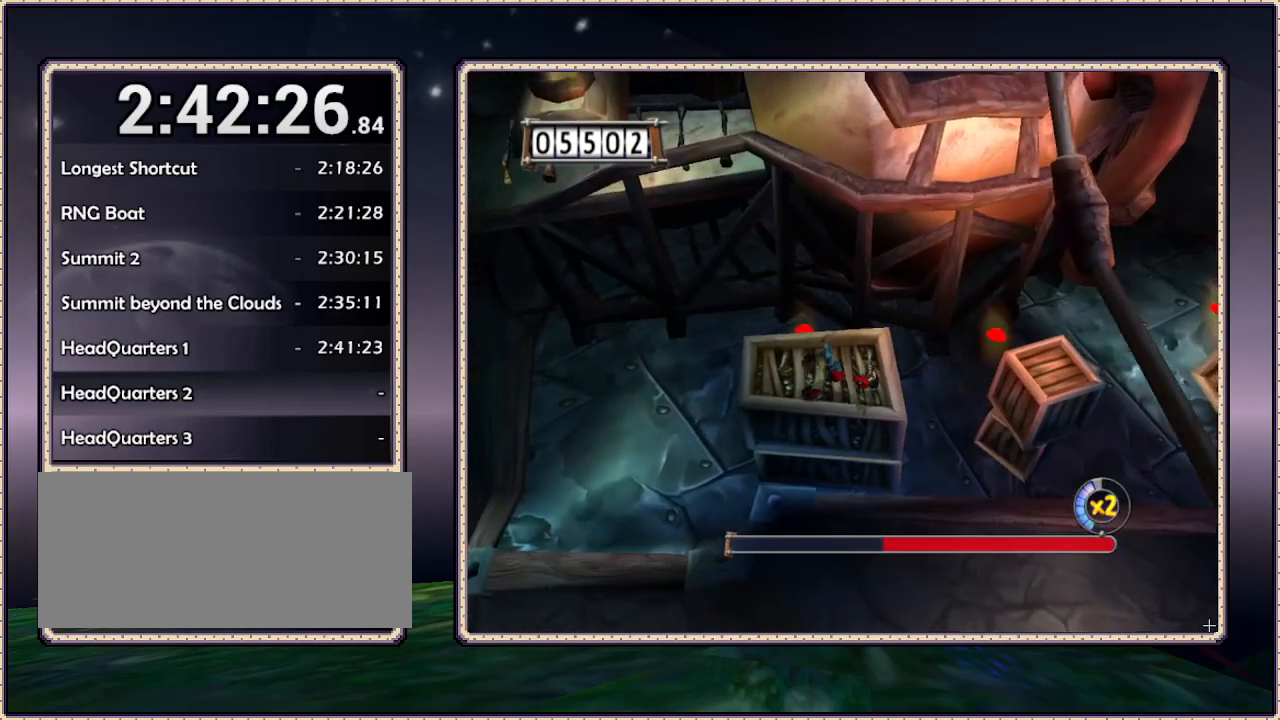
Gameplay with a controller (PlayStation layout); each line is a JSON object with the inputs held at the frame after it. "events" lists button and stick changes between this image and that frame as [ms after this image, input, new state], when the widget could be followed in between. Not read: HOME L3 R3 SQUARE.
{"buttons": ["START"], "events": [[50, "DPAD_RIGHT", "down"], [150, "DPAD_RIGHT", "up"], [333, "START", "down"]]}
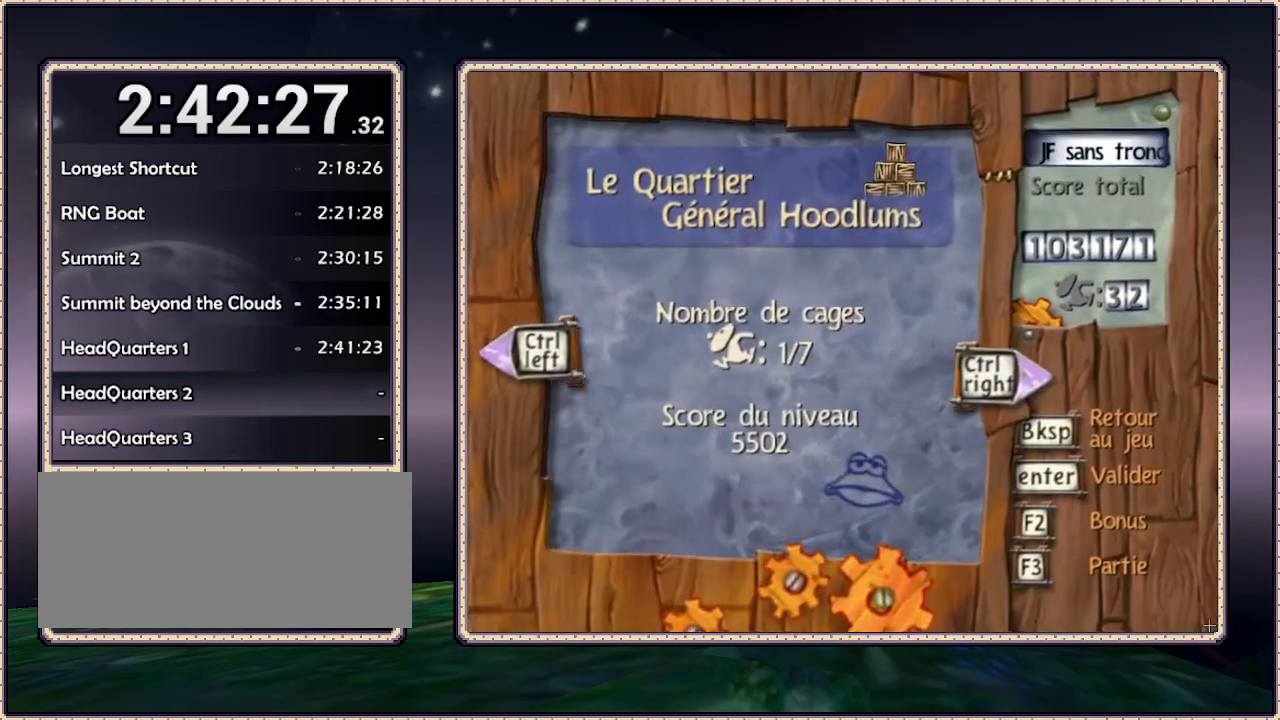
{"buttons": ["DPAD_UP"]}
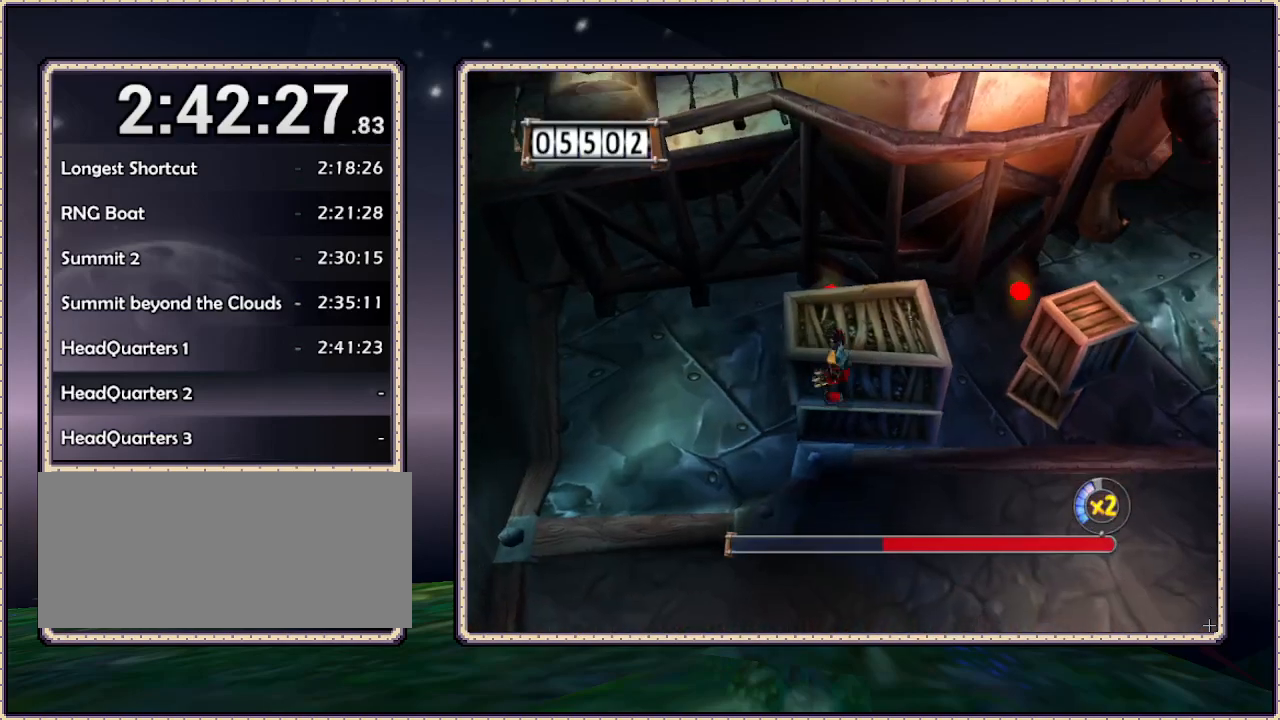
{"buttons": ["DPAD_UP"], "events": [[100, "DPAD_RIGHT", "down"], [183, "DPAD_RIGHT", "up"], [317, "CIRCLE", "down"], [433, "CIRCLE", "up"]]}
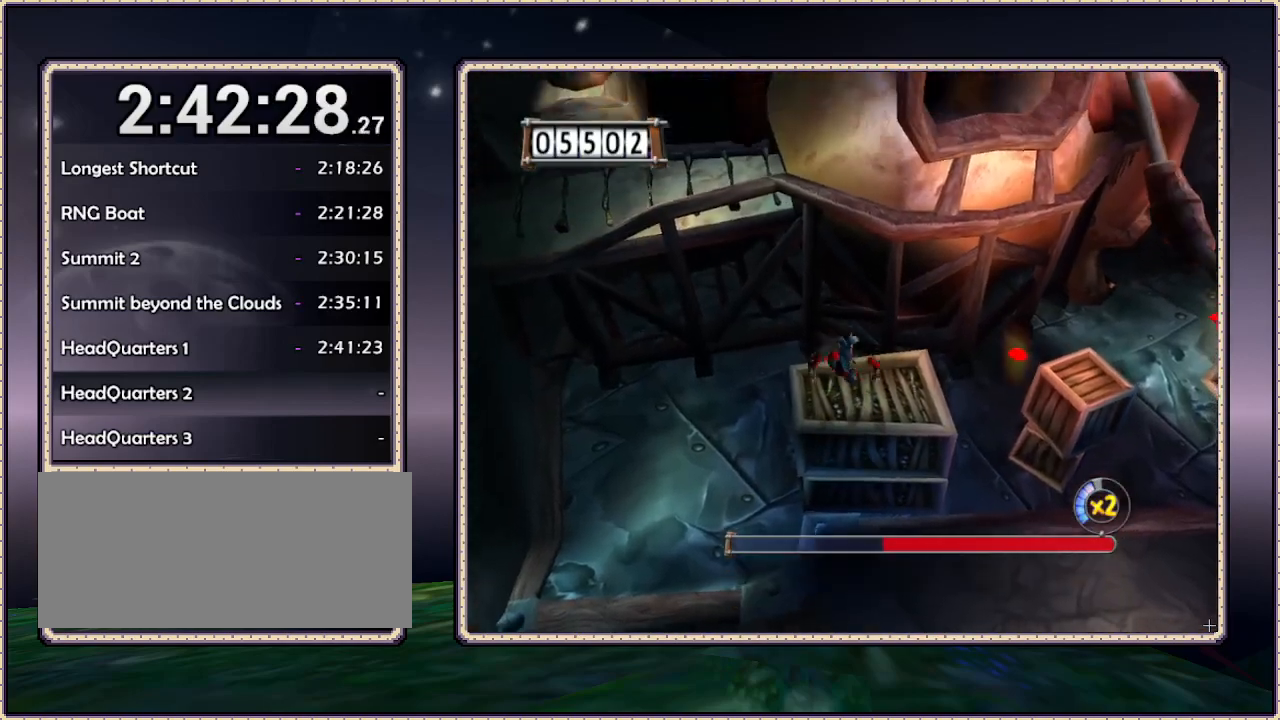
{"buttons": [], "events": [[267, "DPAD_DOWN", "down"], [267, "DPAD_LEFT", "down"], [267, "DPAD_UP", "up"], [317, "DPAD_LEFT", "up"], [367, "DPAD_DOWN", "up"]]}
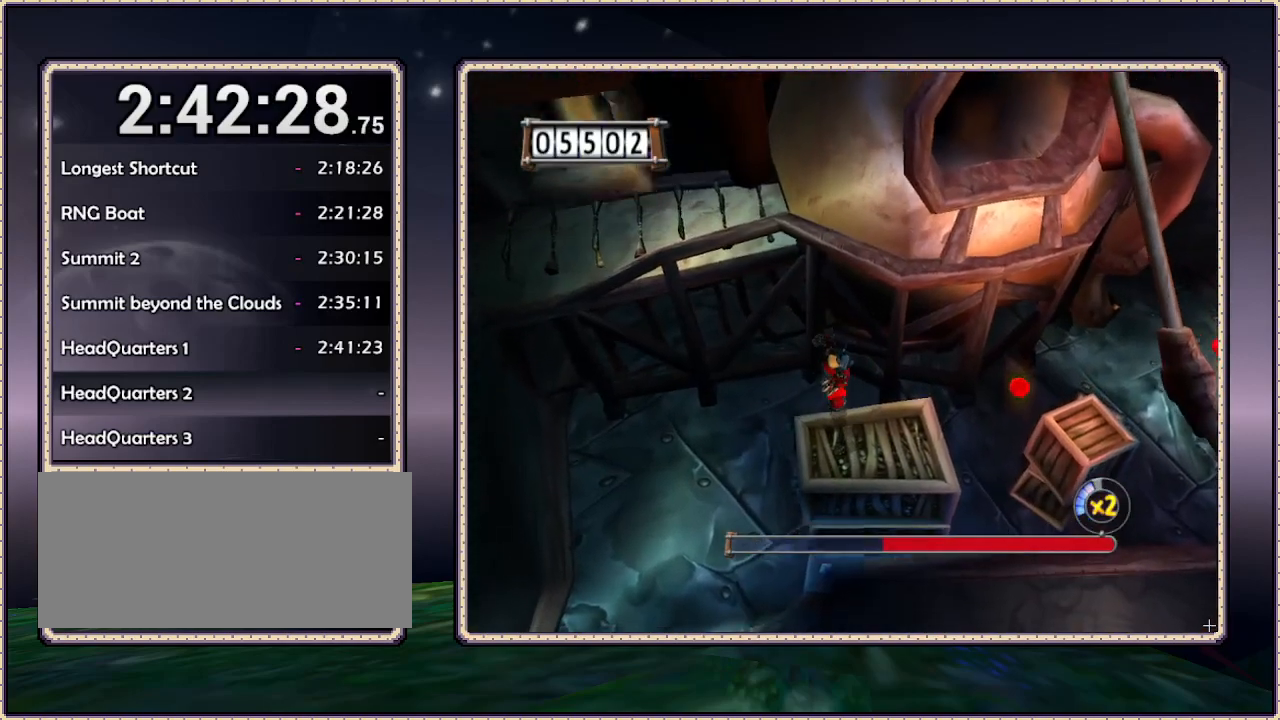
{"buttons": [], "events": [[117, "SELECT", "down"], [333, "SELECT", "up"]]}
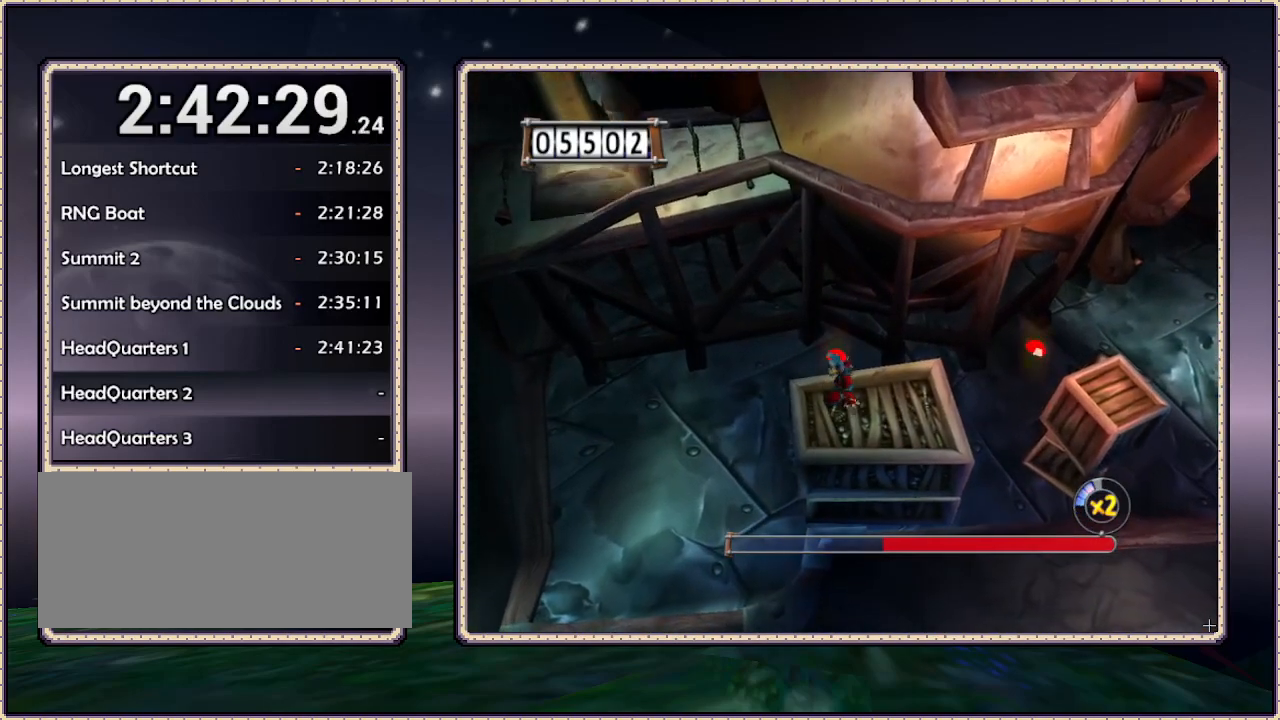
{"buttons": [], "events": [[200, "DPAD_RIGHT", "down"], [467, "DPAD_RIGHT", "up"]]}